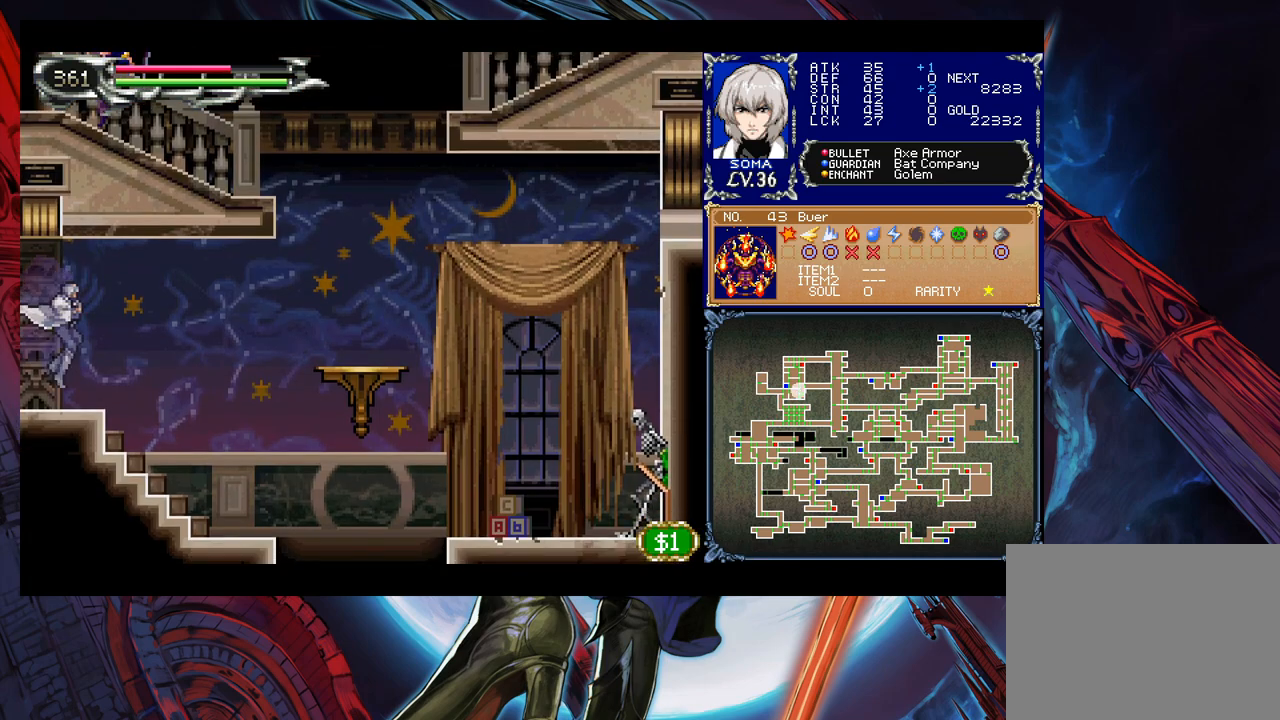
Gameplay with a controller (Xbox layout); each line is a JSON object with the inputs held at the frame after it. "events" lists button and stick changes between this image and that frame as [ms after this image, input, new state], when the widget could be followed in between. Not read: L2 R2.
{"buttons": [], "left_stick": "right", "right_stick": "center", "events": [[117, "left_stick", "left"], [133, "Y", "down"], [183, "B", "down"], [183, "Y", "up"], [217, "left_stick", "right"], [283, "B", "up"]]}
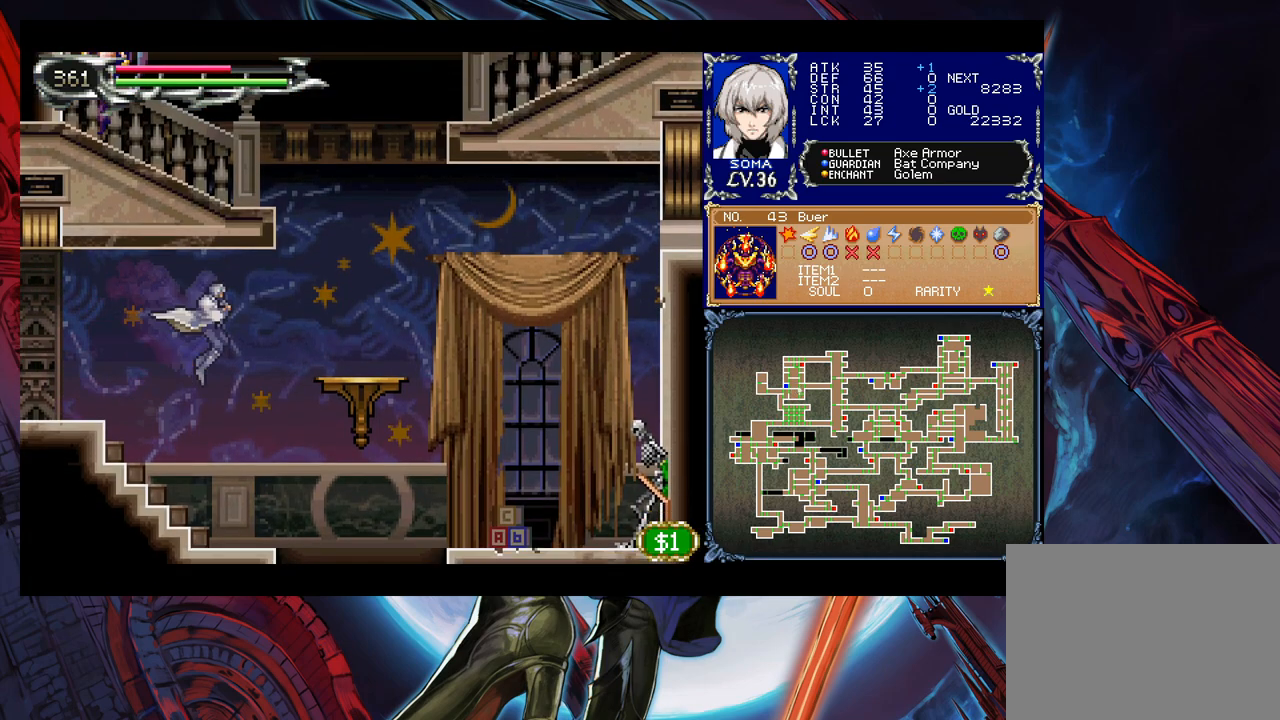
{"buttons": [], "left_stick": "right", "right_stick": "center", "events": [[183, "B", "down"], [483, "B", "up"]]}
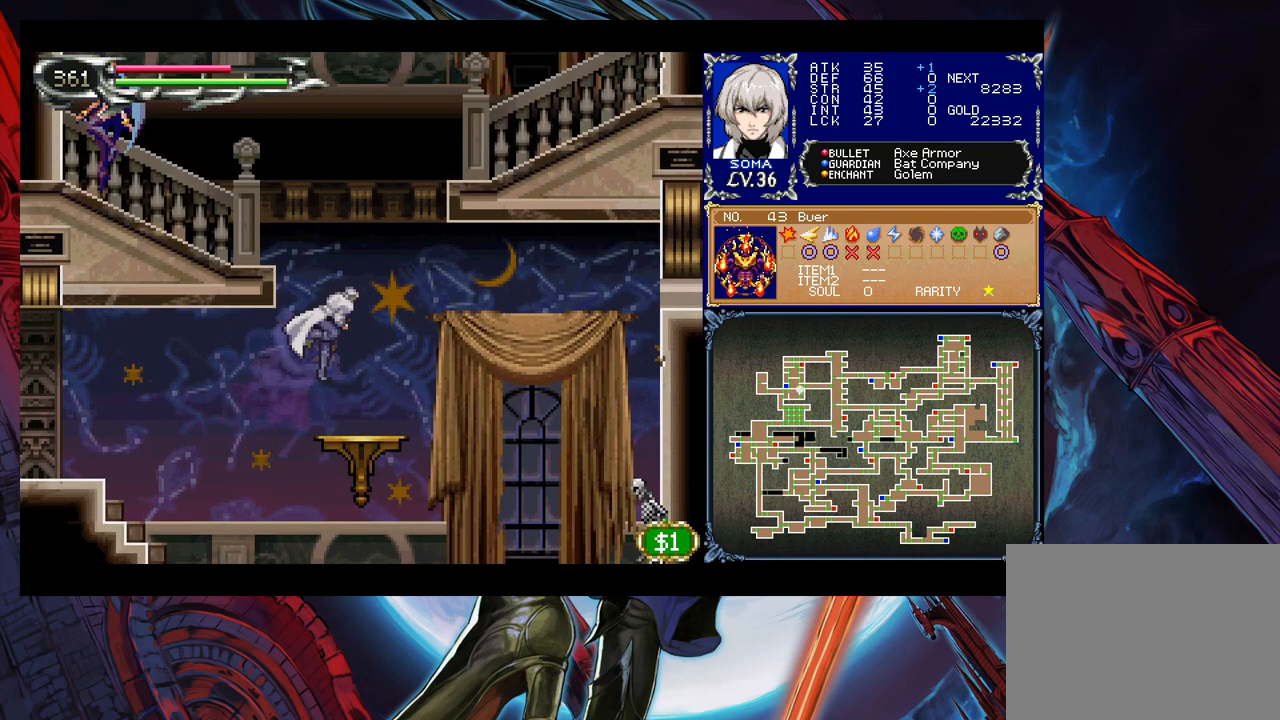
{"buttons": ["B"], "left_stick": "left", "right_stick": "center", "events": [[233, "left_stick", "left"], [267, "B", "down"], [433, "B", "up"], [483, "B", "down"]]}
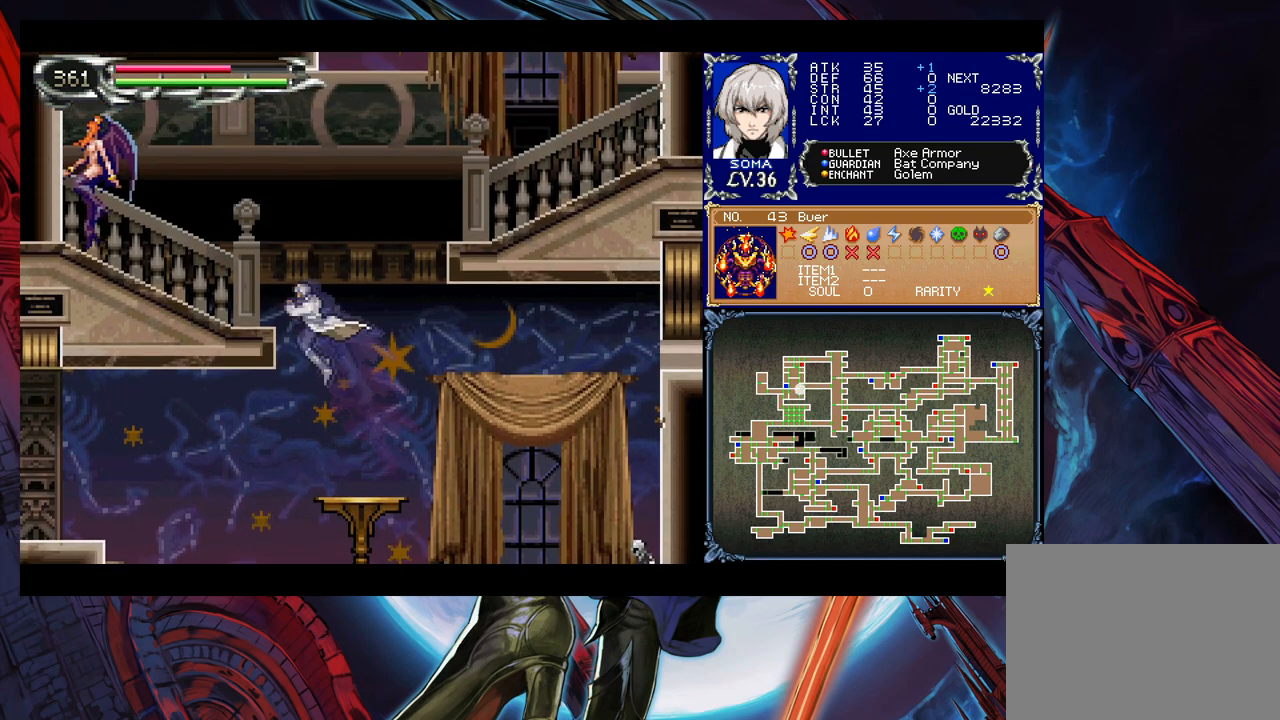
{"buttons": [], "left_stick": "center", "right_stick": "center", "events": [[133, "B", "up"], [183, "A", "down"], [267, "A", "up"], [367, "B", "down"], [367, "left_stick", "center"], [383, "A", "down"], [417, "B", "up"], [467, "A", "up"]]}
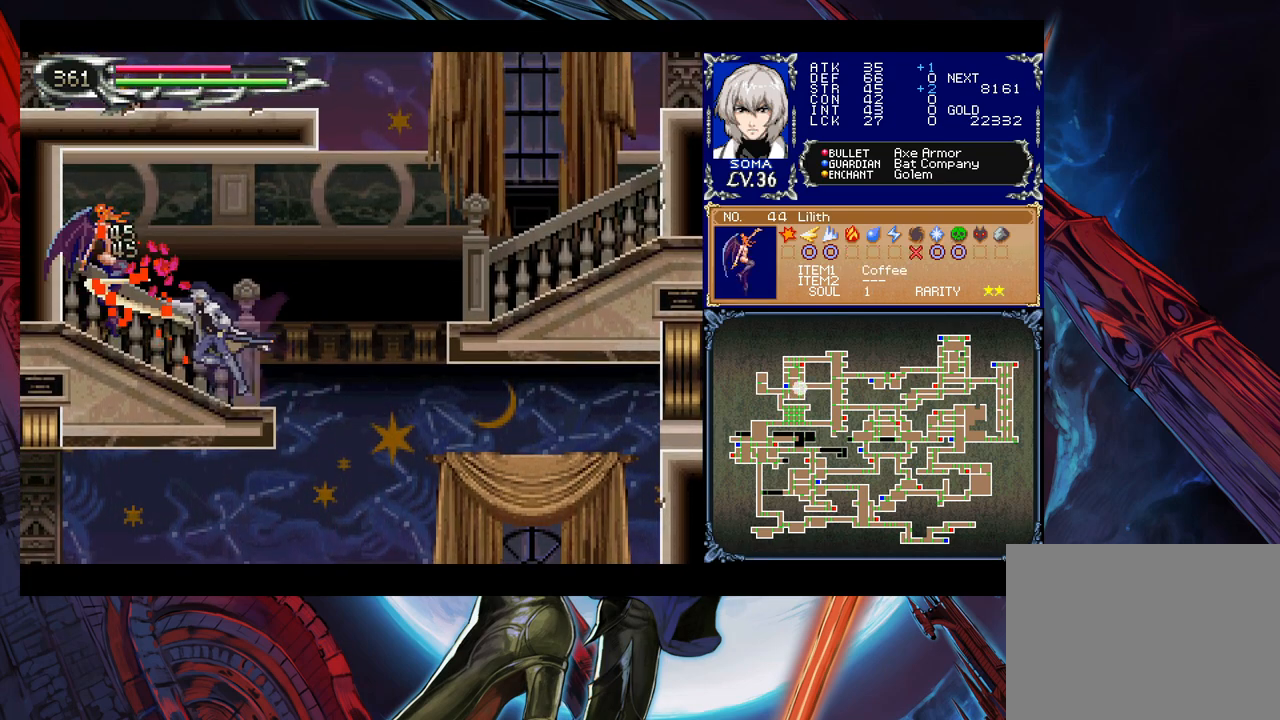
{"buttons": ["B"], "left_stick": "center", "right_stick": "center", "events": [[133, "B", "down"], [183, "A", "down"], [183, "B", "up"], [233, "A", "up"], [433, "Y", "down"], [483, "B", "down"], [483, "Y", "up"]]}
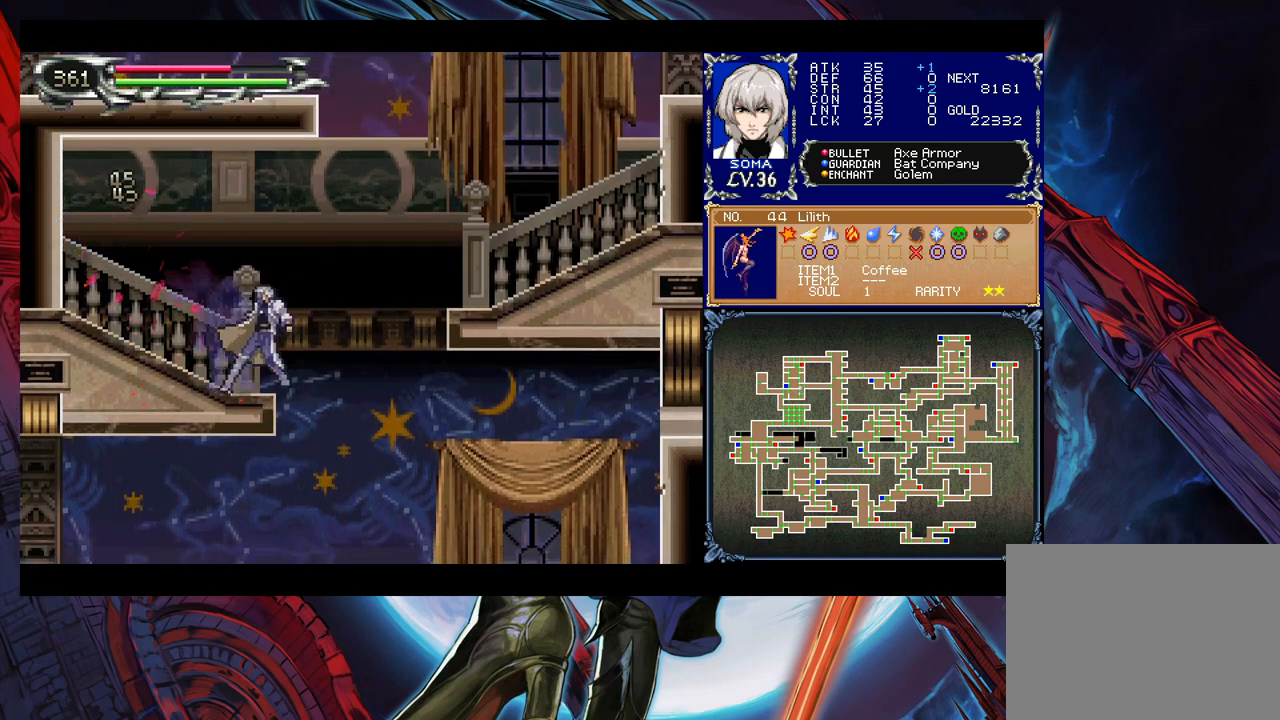
{"buttons": ["B"], "left_stick": "down-right", "right_stick": "center", "events": [[17, "left_stick", "right"], [217, "B", "up"], [433, "B", "down"], [433, "left_stick", "down-right"]]}
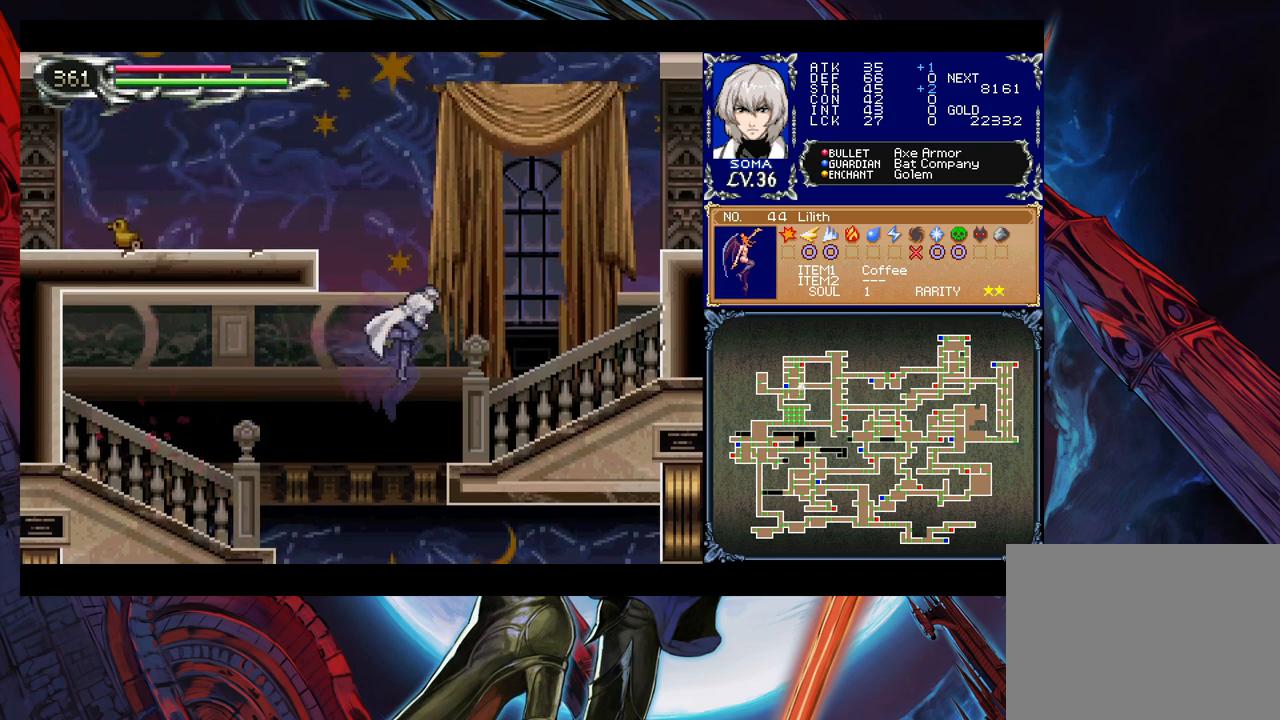
{"buttons": ["B"], "left_stick": "left", "right_stick": "center", "events": [[33, "B", "up"], [83, "B", "down"], [133, "B", "up"], [183, "left_stick", "center"], [233, "Y", "down"], [283, "B", "down"], [317, "Y", "up"], [333, "left_stick", "left"]]}
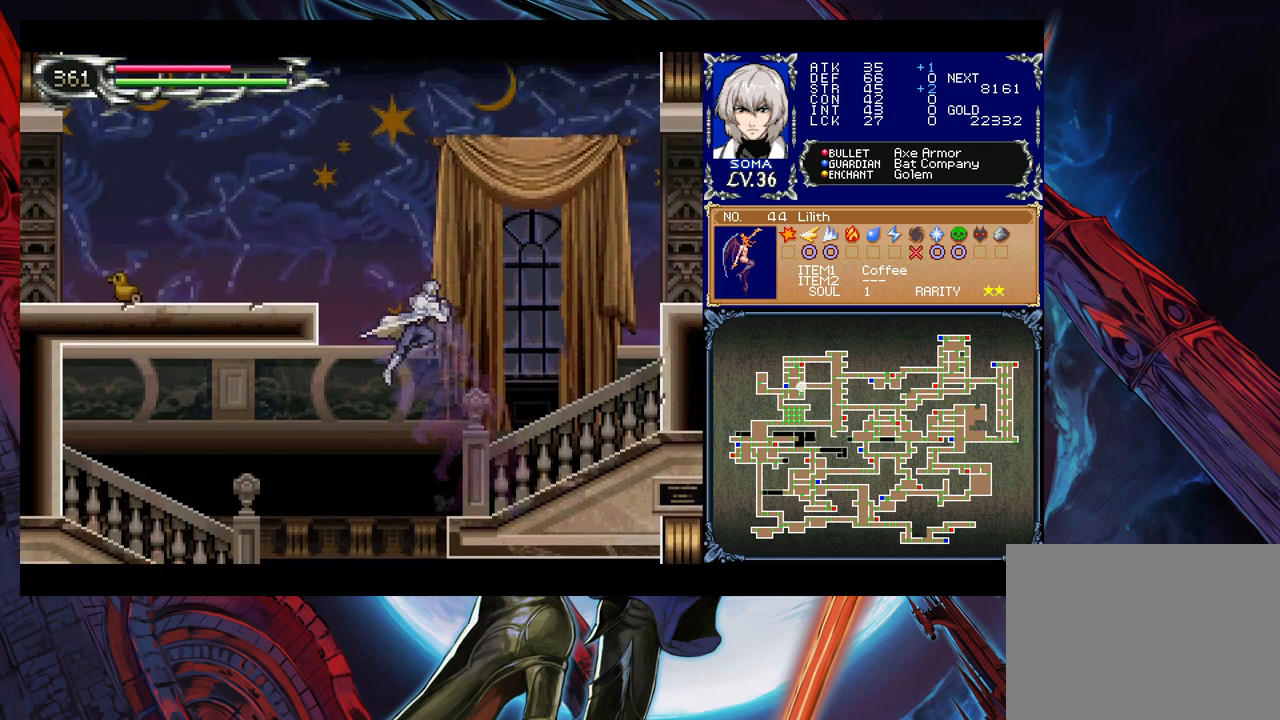
{"buttons": ["Y"], "left_stick": "right", "right_stick": "center", "events": [[33, "B", "up"], [83, "B", "down"], [267, "left_stick", "down-left"], [283, "B", "up"], [333, "B", "down"], [417, "B", "up"], [467, "left_stick", "right"], [483, "Y", "down"]]}
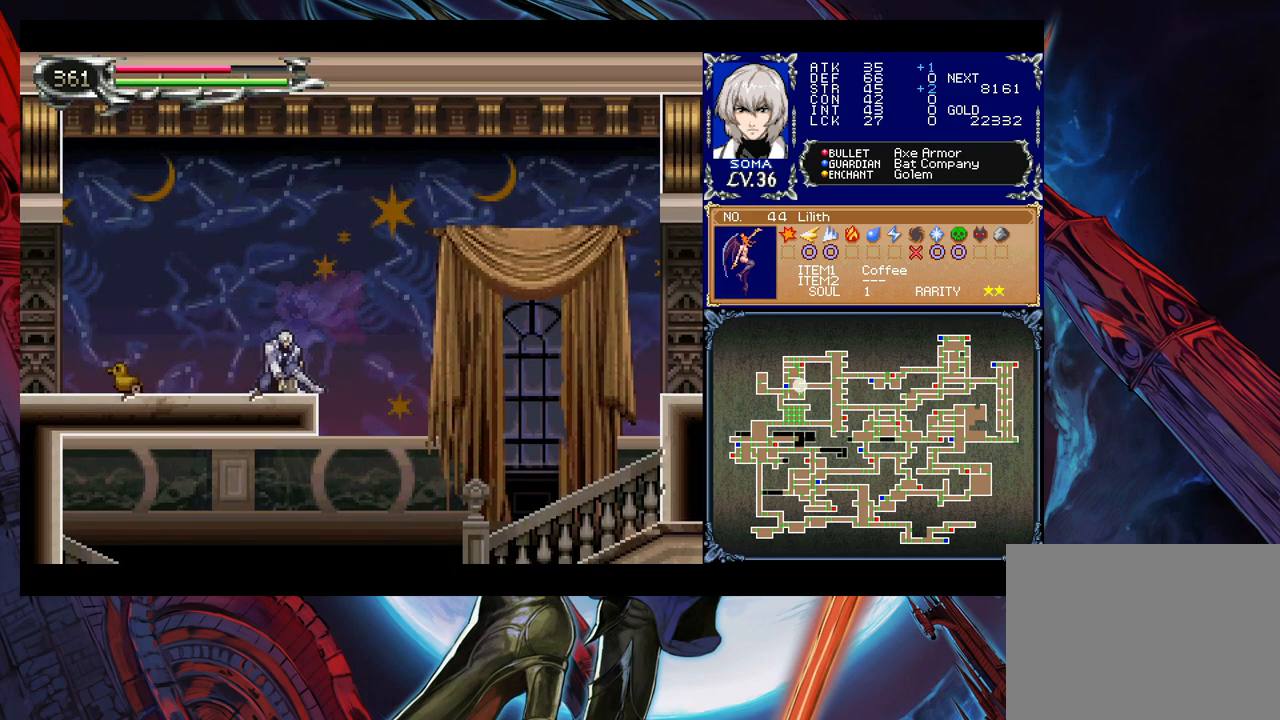
{"buttons": ["Y"], "left_stick": "down-right", "right_stick": "center", "events": [[33, "B", "down"], [33, "Y", "up"], [83, "left_stick", "down-left"], [133, "B", "up"], [183, "B", "down"], [233, "B", "up"], [317, "B", "down"], [383, "B", "up"], [417, "left_stick", "right"], [467, "Y", "down"], [483, "left_stick", "down-right"]]}
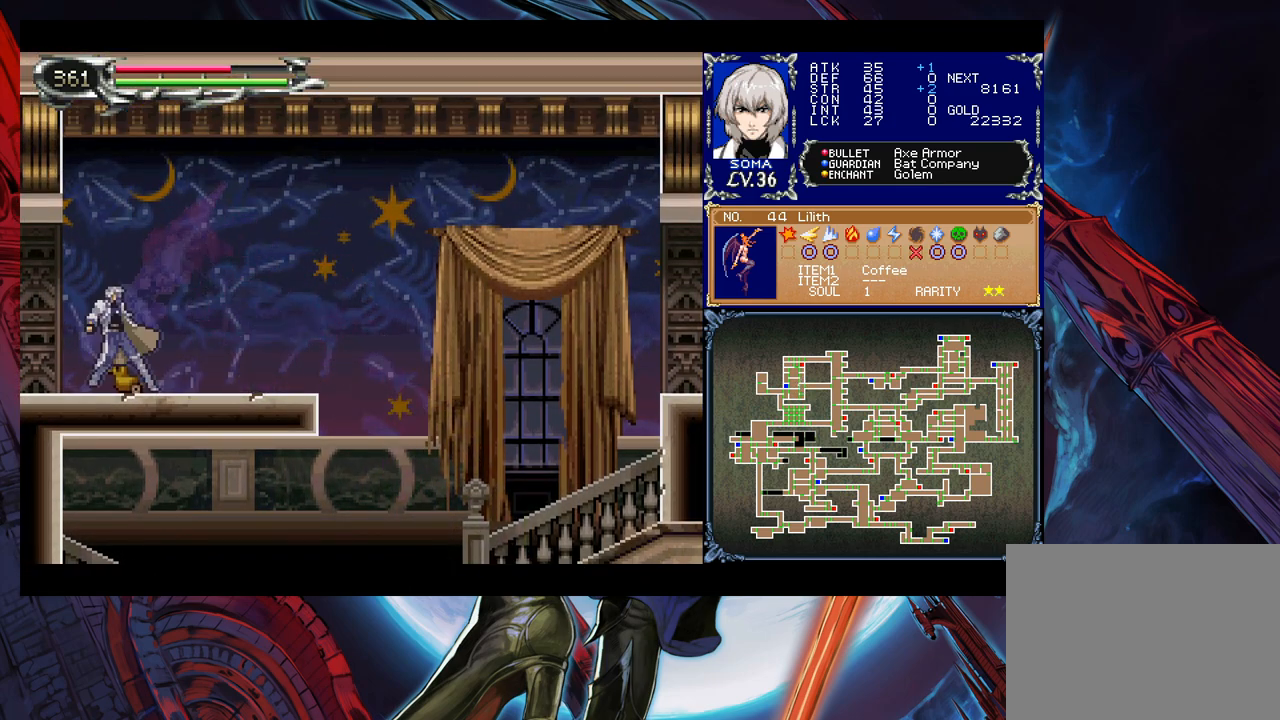
{"buttons": [], "left_stick": "left", "right_stick": "center", "events": [[17, "B", "down"], [17, "left_stick", "right"], [33, "Y", "up"], [33, "left_stick", "down-left"], [83, "B", "up"], [117, "B", "down"], [183, "B", "up"], [233, "B", "down"], [283, "B", "up"], [433, "left_stick", "left"]]}
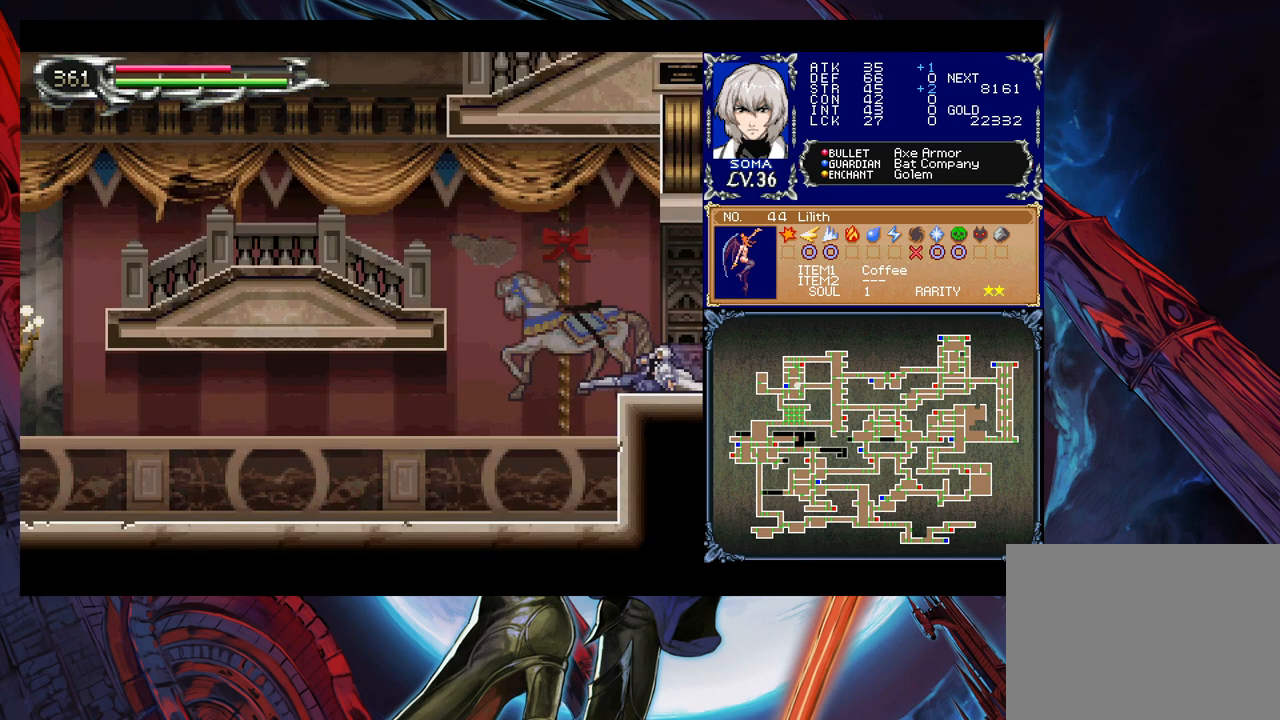
{"buttons": ["B"], "left_stick": "left", "right_stick": "center", "events": [[333, "B", "down"]]}
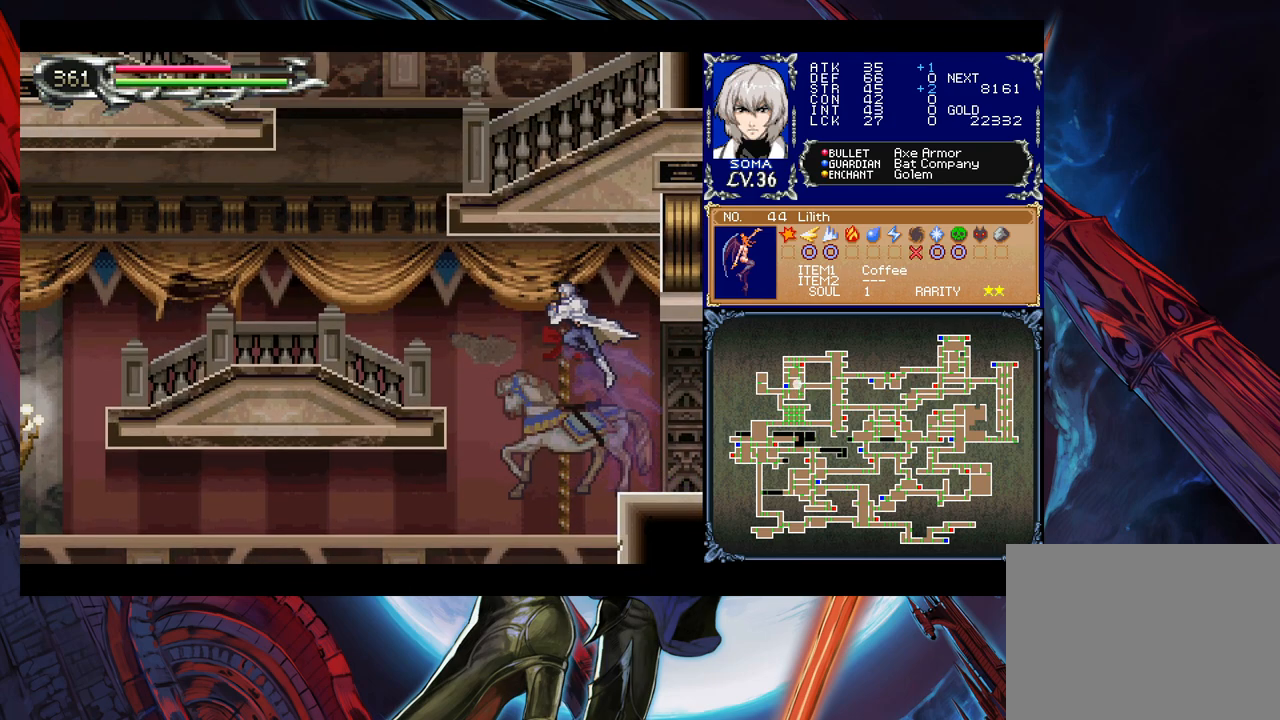
{"buttons": ["B"], "left_stick": "down-left", "right_stick": "center", "events": [[33, "B", "up"], [317, "left_stick", "down-left"], [383, "B", "down"]]}
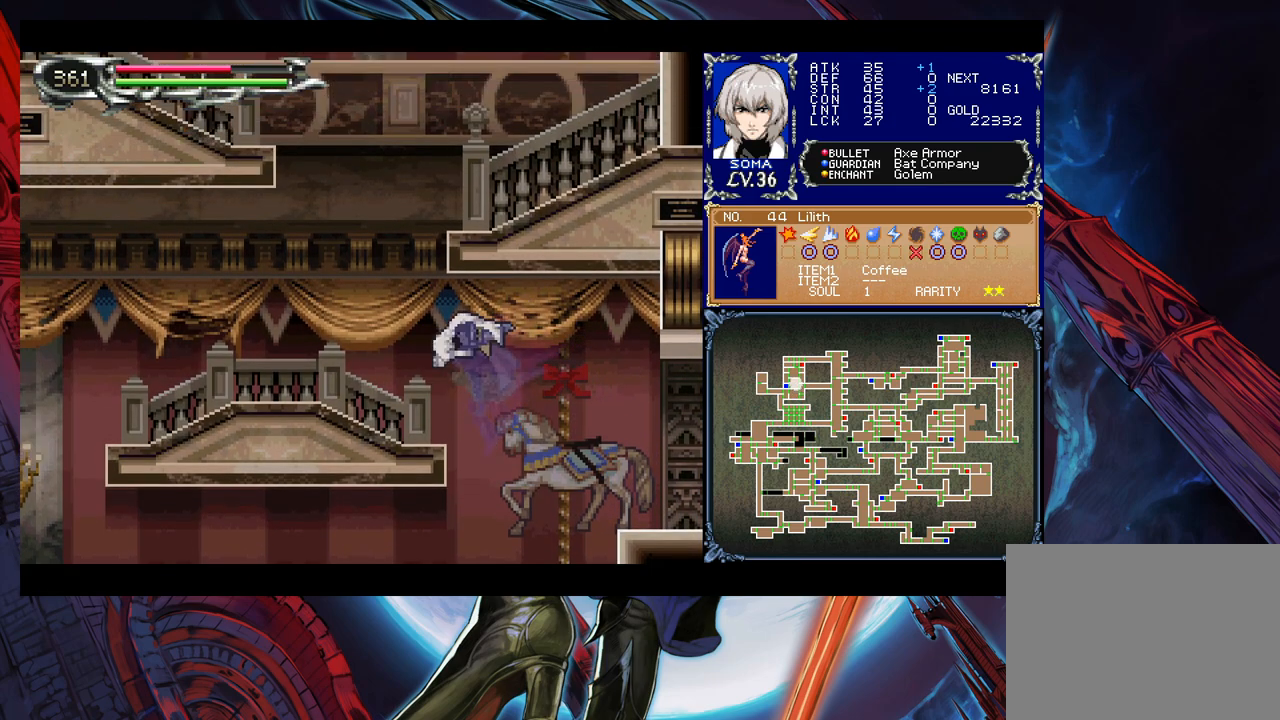
{"buttons": ["B"], "left_stick": "left", "right_stick": "center", "events": [[17, "B", "up"], [83, "B", "down"], [133, "B", "up"], [133, "left_stick", "right"], [217, "Y", "down"], [233, "left_stick", "center"], [283, "B", "down"], [283, "Y", "up"], [283, "left_stick", "left"]]}
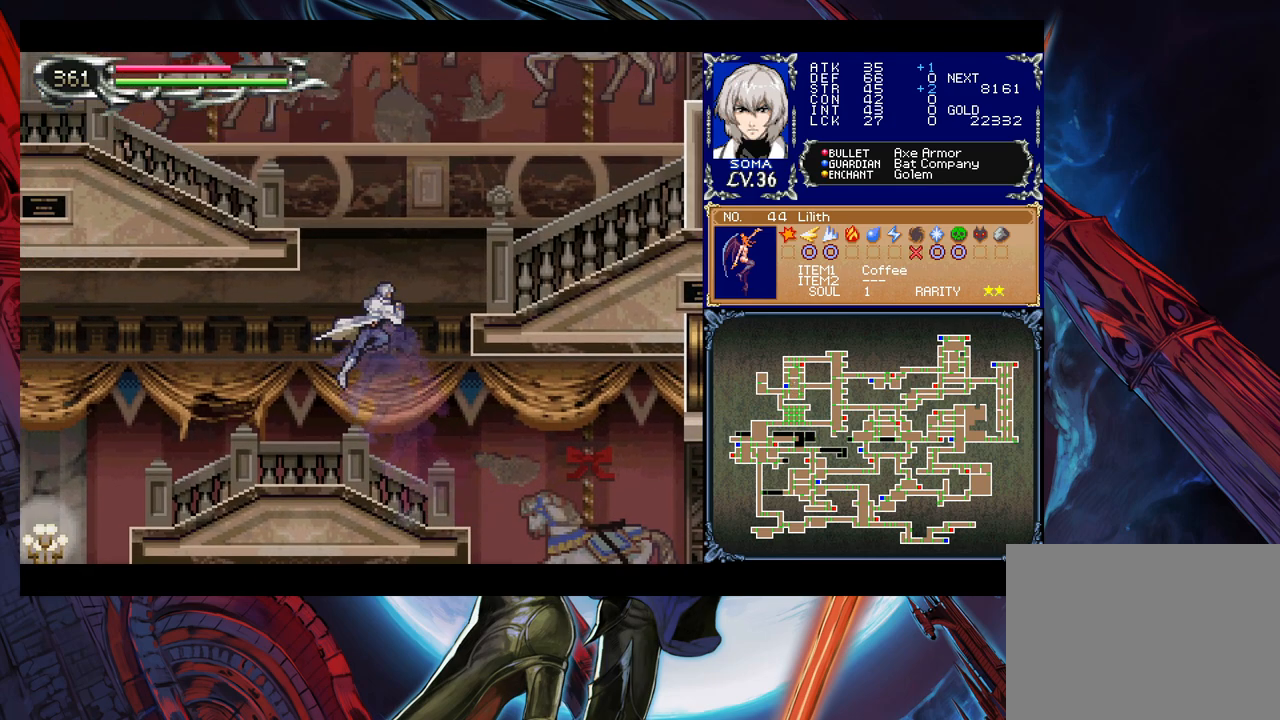
{"buttons": ["Y"], "left_stick": "right", "right_stick": "center", "events": [[33, "B", "up"], [483, "Y", "down"], [483, "left_stick", "right"]]}
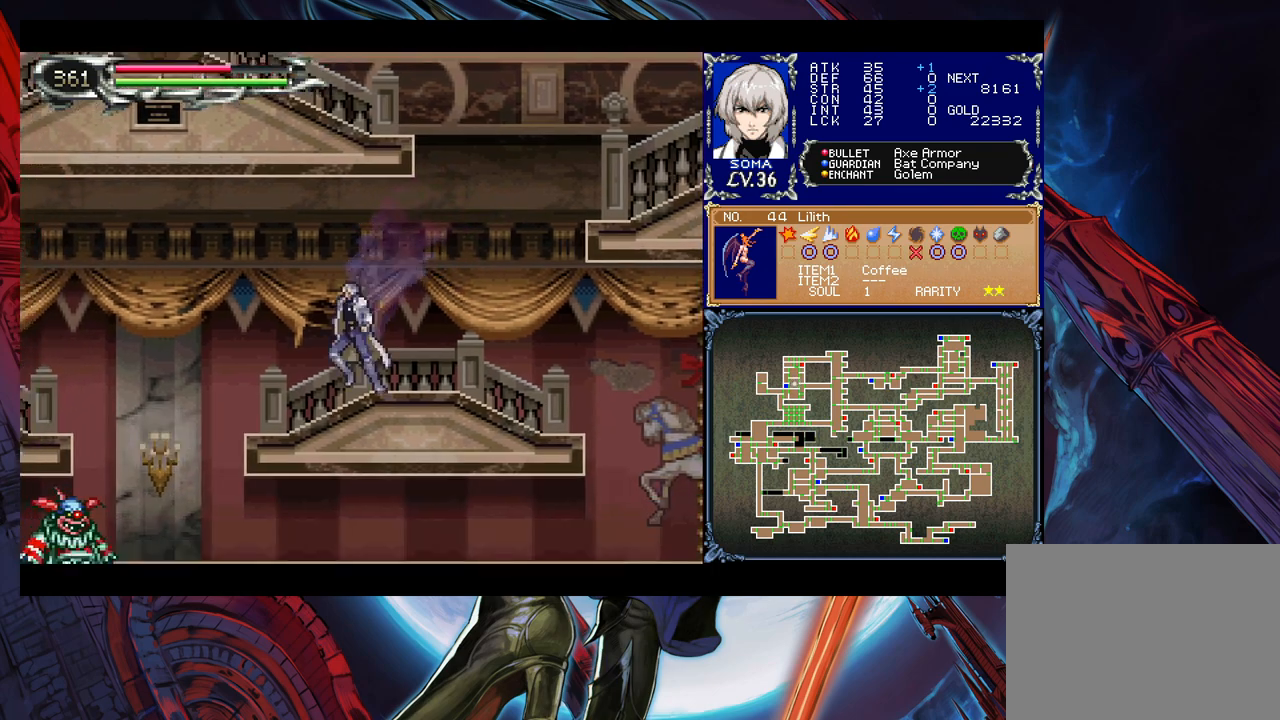
{"buttons": [], "left_stick": "left", "right_stick": "center", "events": [[33, "B", "down"], [33, "Y", "up"], [83, "B", "up"], [83, "left_stick", "left"]]}
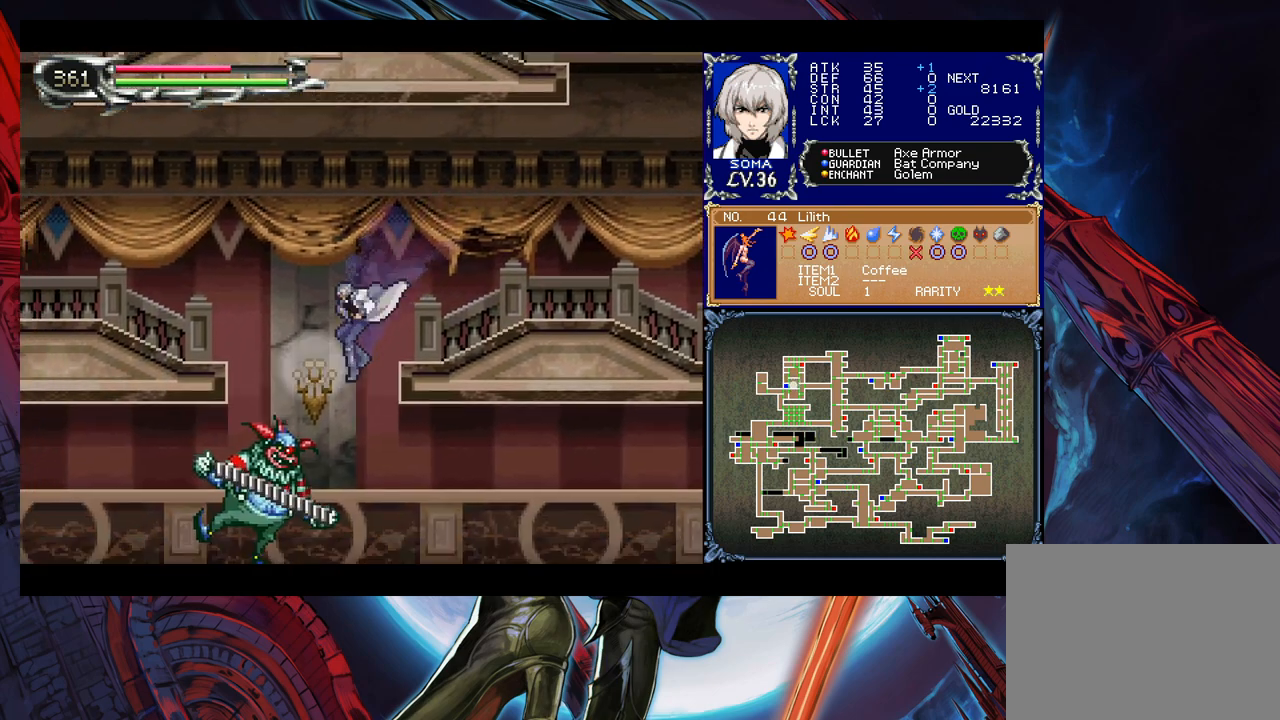
{"buttons": [], "left_stick": "center", "right_stick": "center", "events": [[17, "left_stick", "center"], [83, "A", "down"], [133, "A", "up"], [283, "B", "down"], [317, "A", "down"], [317, "B", "up"], [383, "A", "up"]]}
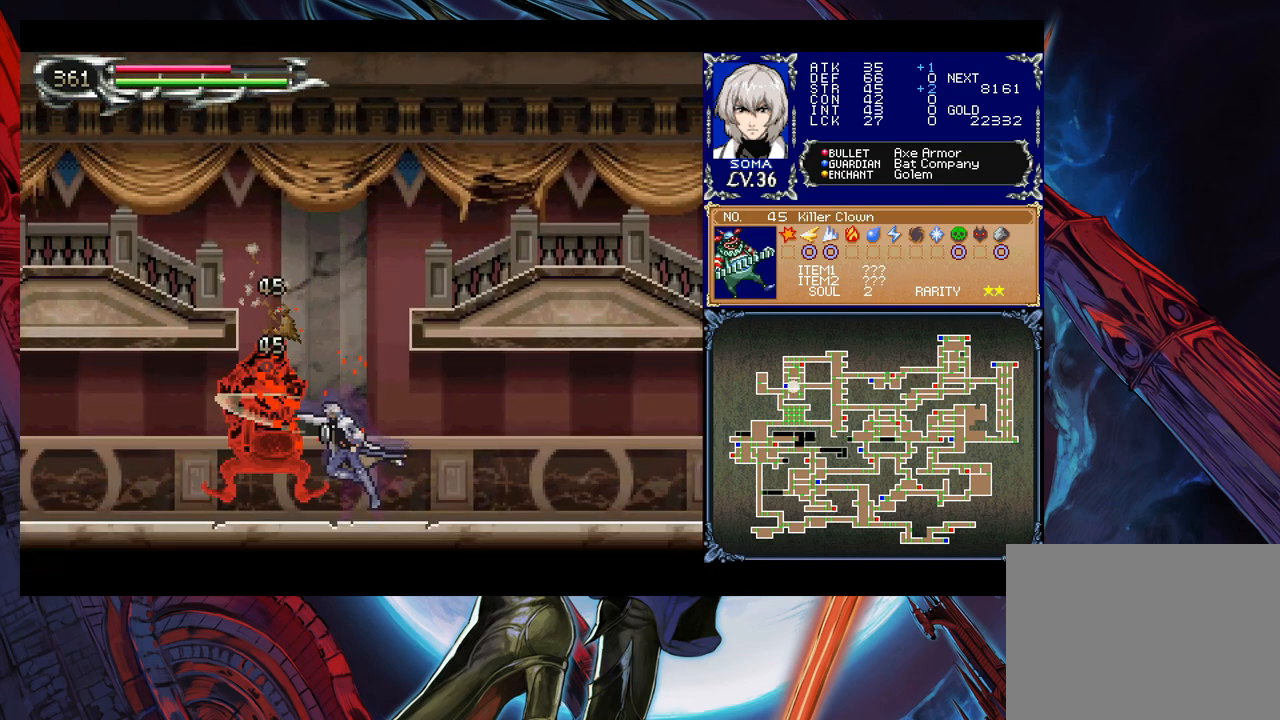
{"buttons": [], "left_stick": "center", "right_stick": "center", "events": [[33, "B", "down"], [67, "A", "down"], [67, "B", "up"], [133, "A", "up"], [283, "B", "down"], [317, "A", "down"], [317, "B", "up"], [383, "A", "up"]]}
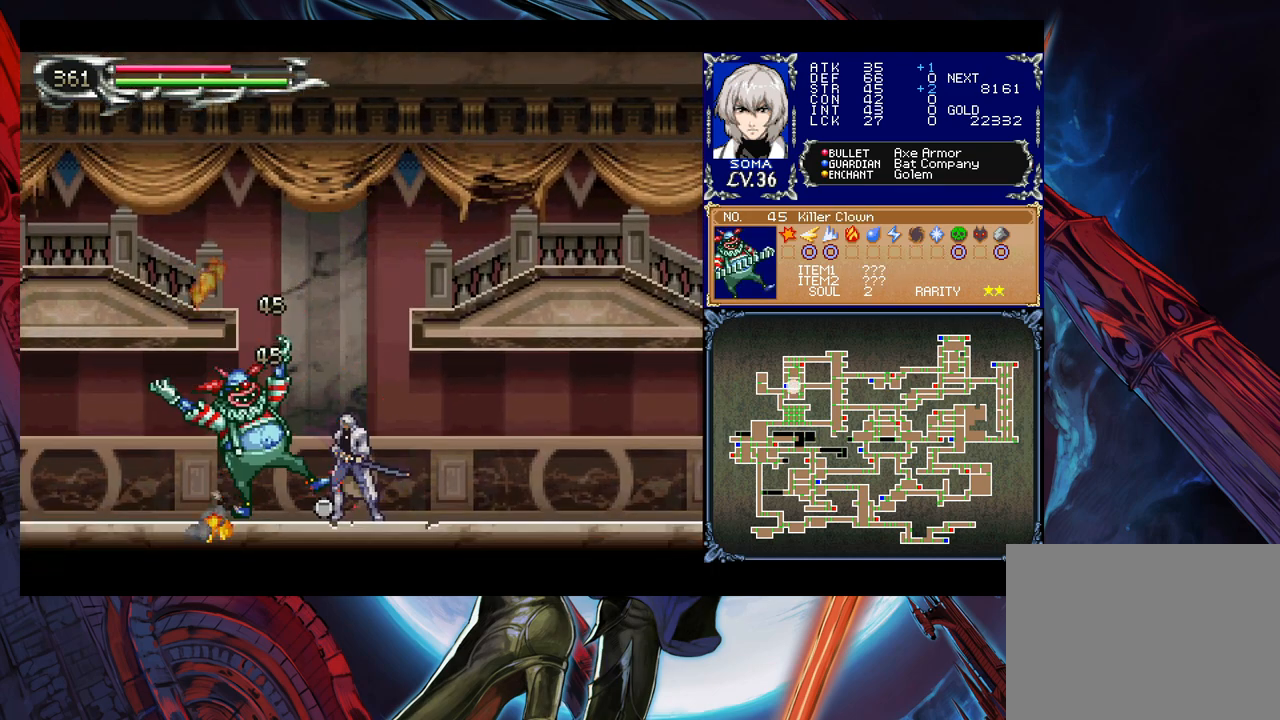
{"buttons": [], "left_stick": "left", "right_stick": "center", "events": [[217, "A", "down"], [267, "A", "up"], [267, "left_stick", "down"], [317, "Y", "down"], [383, "Y", "up"], [383, "left_stick", "left"]]}
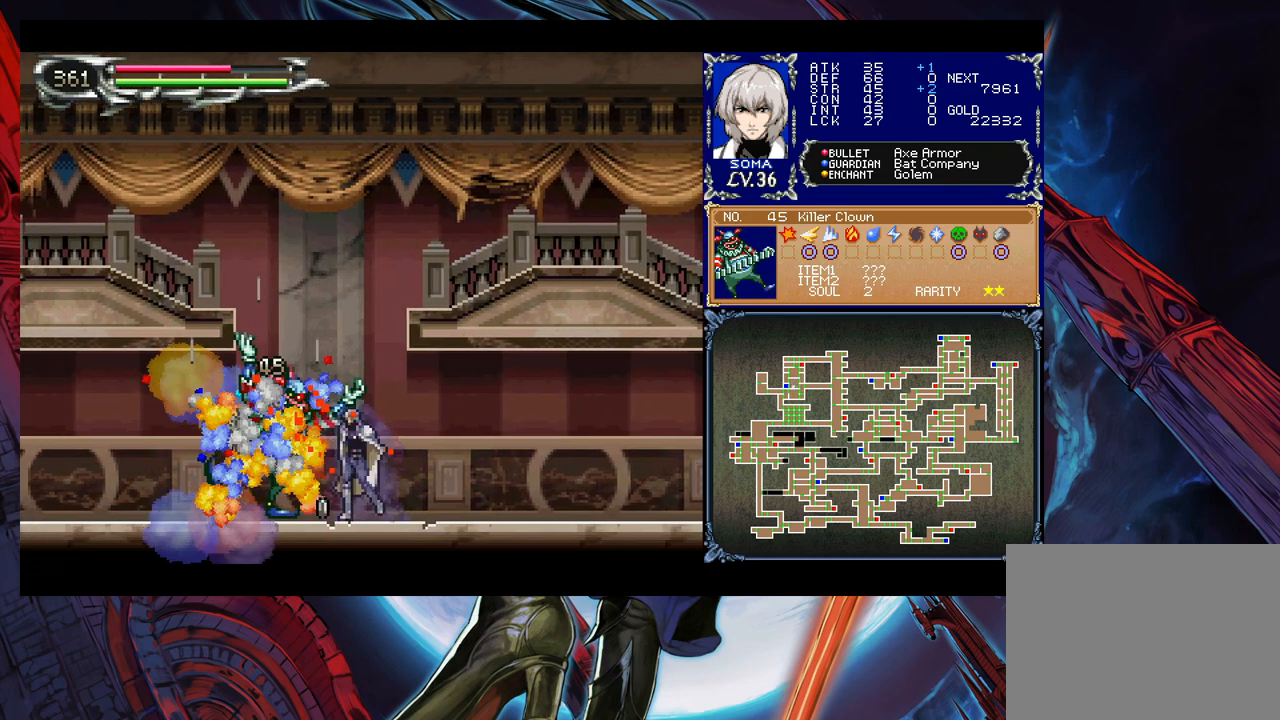
{"buttons": ["B"], "left_stick": "left", "right_stick": "center", "events": [[33, "left_stick", "center"], [233, "left_stick", "down-left"], [283, "left_stick", "left"], [383, "B", "down"]]}
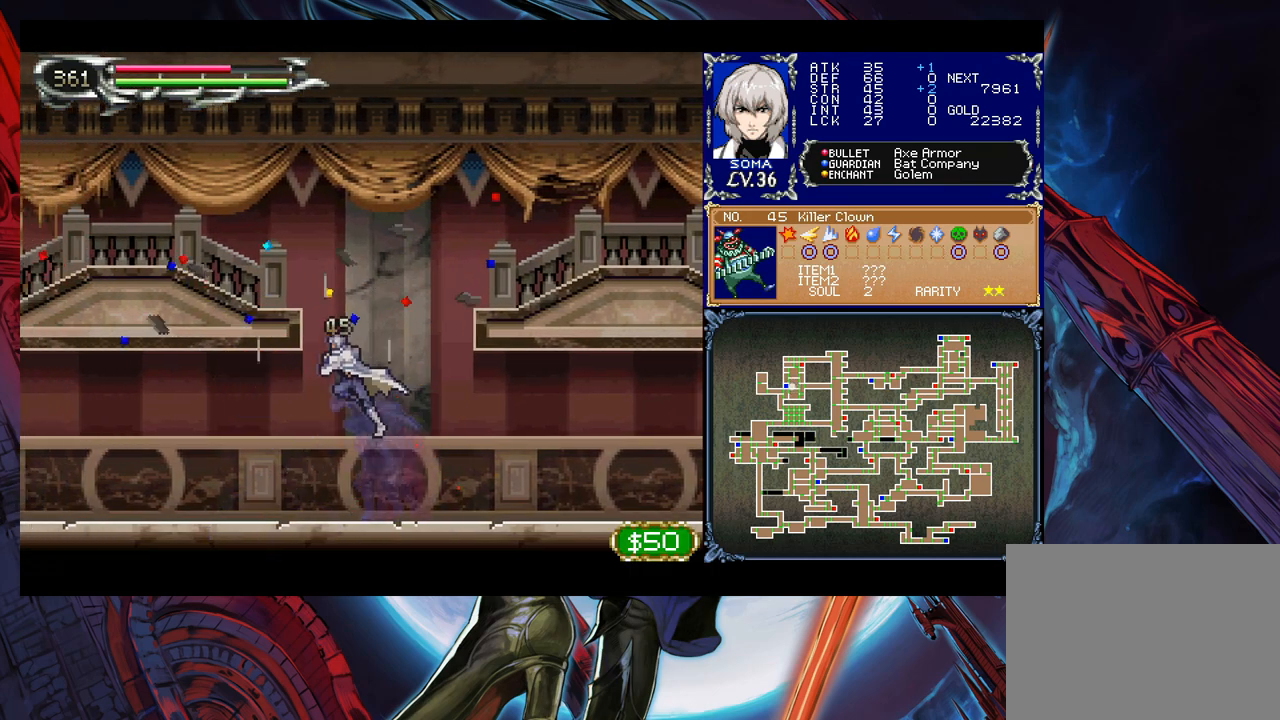
{"buttons": [], "left_stick": "center", "right_stick": "center", "events": [[83, "B", "up"], [133, "B", "down"], [333, "B", "up"], [367, "left_stick", "down-left"], [383, "B", "down"], [483, "B", "up"], [483, "left_stick", "center"]]}
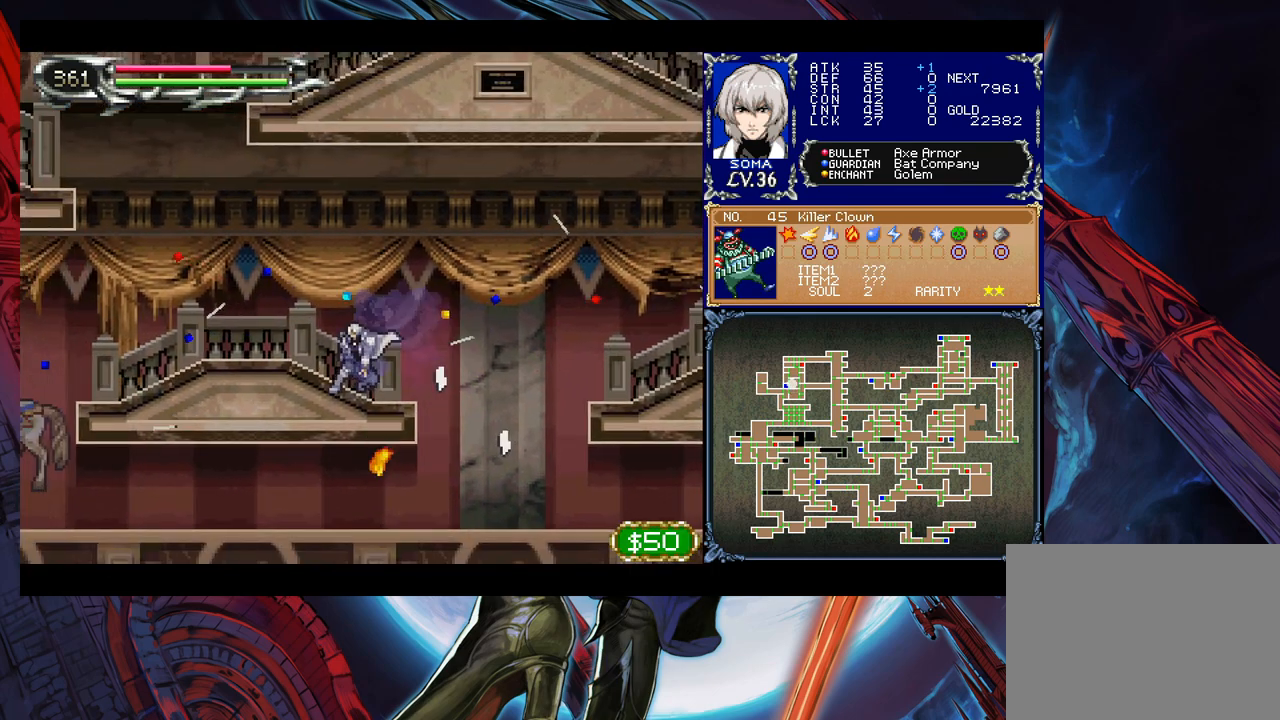
{"buttons": ["Y"], "left_stick": "right", "right_stick": "center", "events": [[17, "left_stick", "right"], [67, "Y", "down"], [117, "B", "down"], [117, "Y", "up"], [117, "left_stick", "down-left"], [183, "B", "up"], [233, "B", "down"], [283, "B", "up"], [367, "B", "down"], [433, "B", "up"], [467, "left_stick", "right"], [483, "Y", "down"]]}
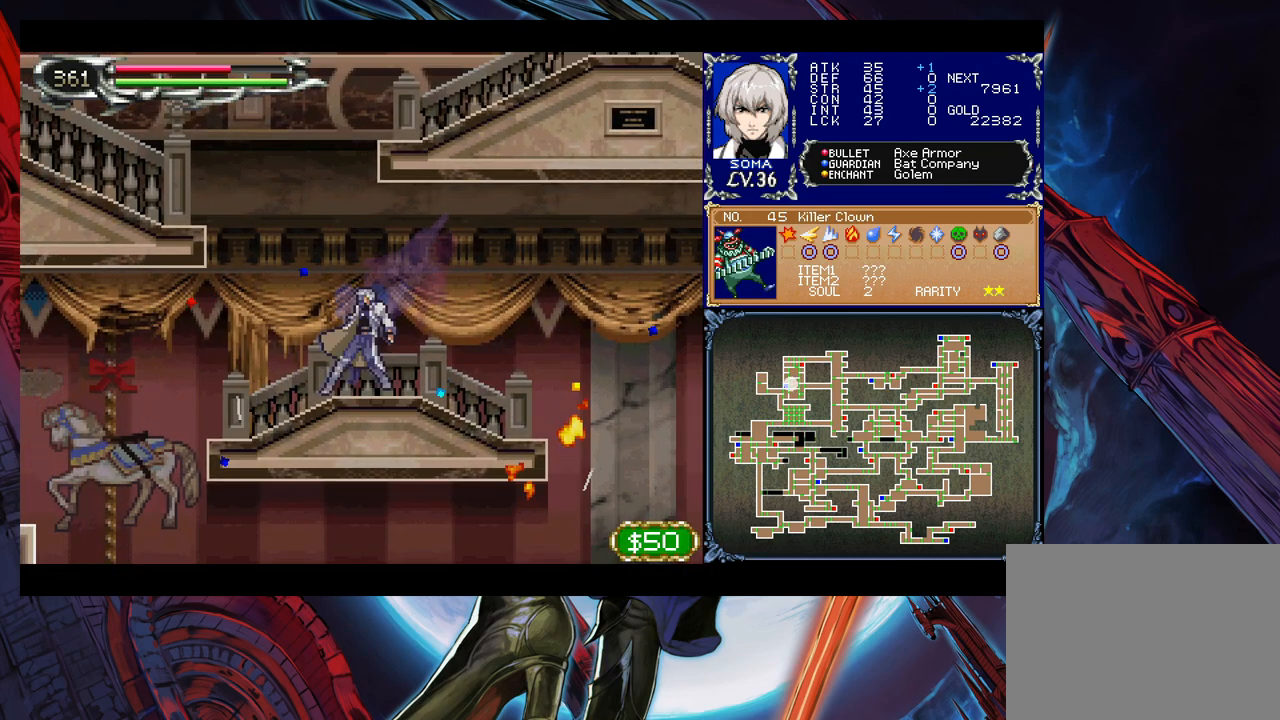
{"buttons": [], "left_stick": "down-left", "right_stick": "center", "events": [[33, "B", "down"], [33, "left_stick", "down-left"], [67, "Y", "up"], [133, "B", "up"], [183, "B", "down"], [483, "B", "up"]]}
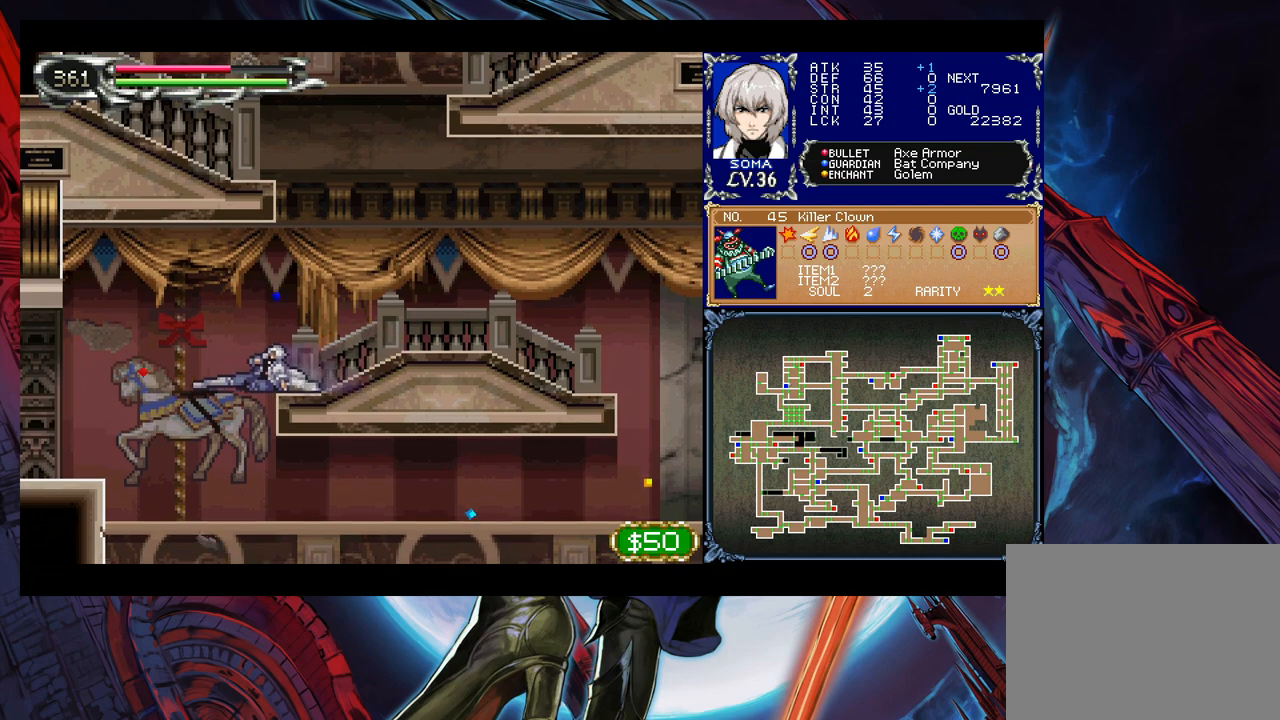
{"buttons": ["B"], "left_stick": "down-left", "right_stick": "center", "events": [[467, "B", "down"]]}
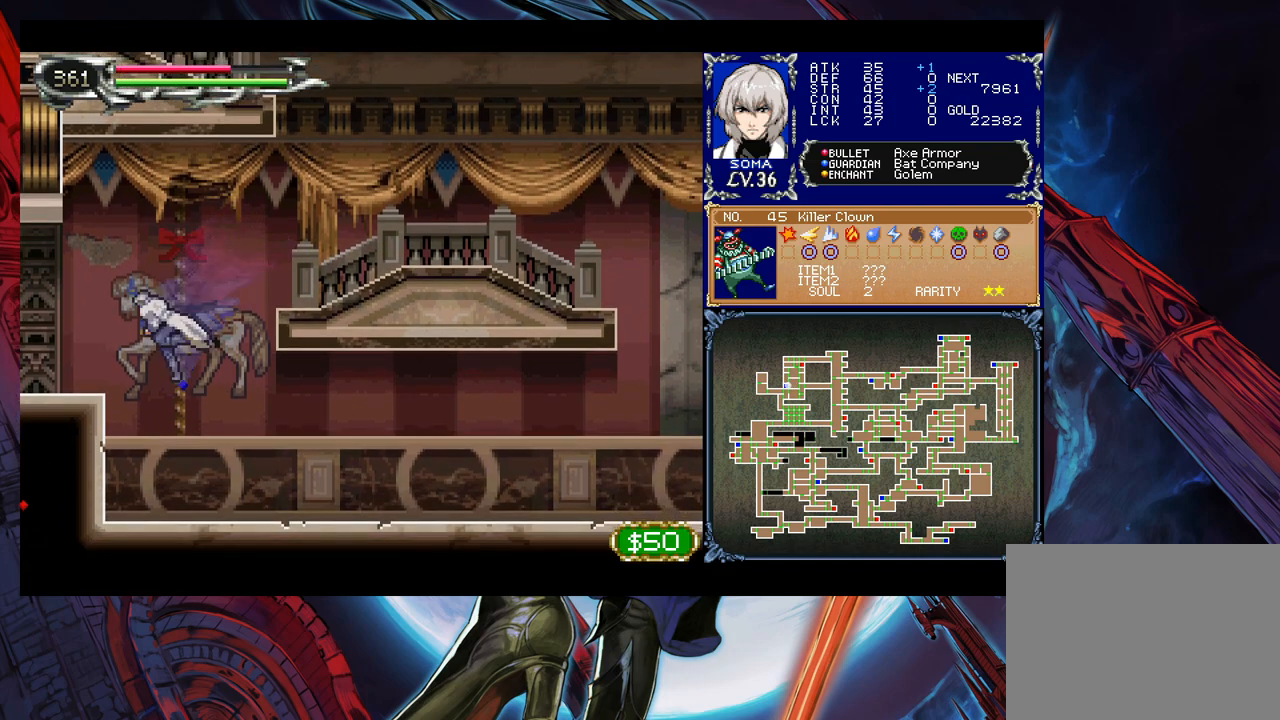
{"buttons": ["B"], "left_stick": "down-left", "right_stick": "center", "events": [[183, "B", "up"], [233, "B", "down"], [283, "B", "up"], [367, "B", "down"], [417, "B", "up"], [483, "B", "down"]]}
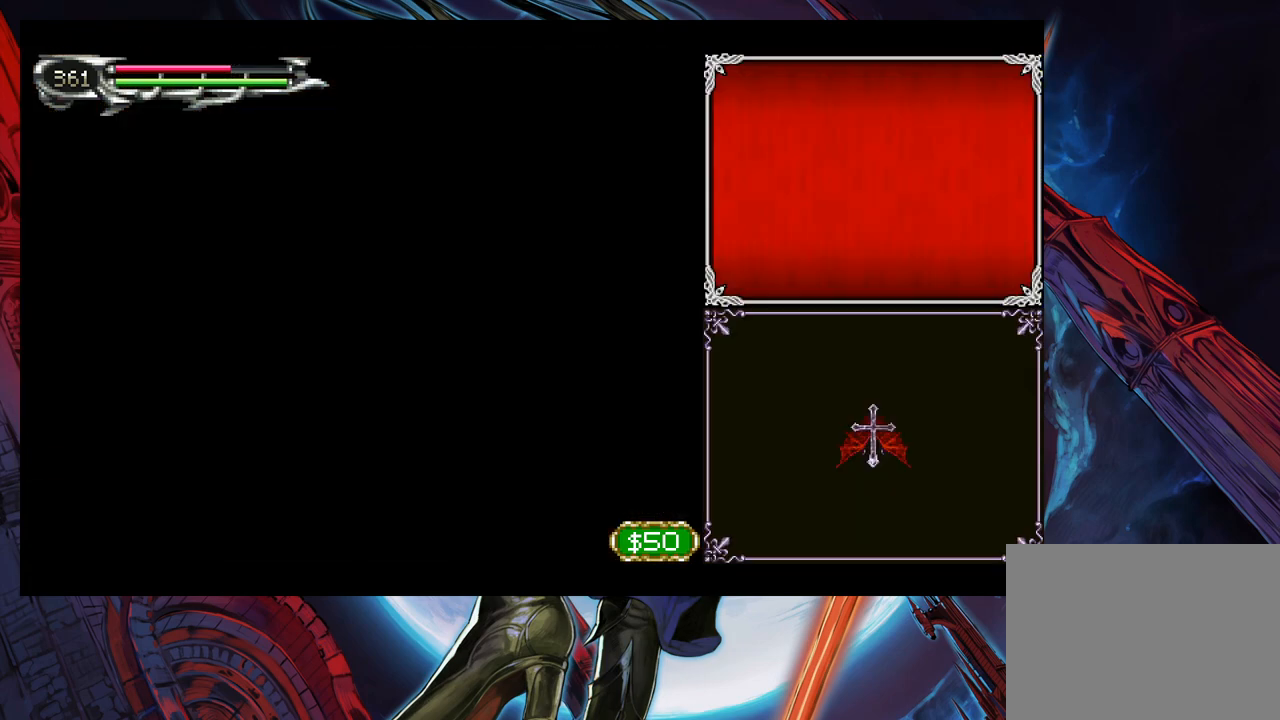
{"buttons": [], "left_stick": "left", "right_stick": "center", "events": [[67, "B", "up"], [133, "left_stick", "center"], [233, "left_stick", "left"]]}
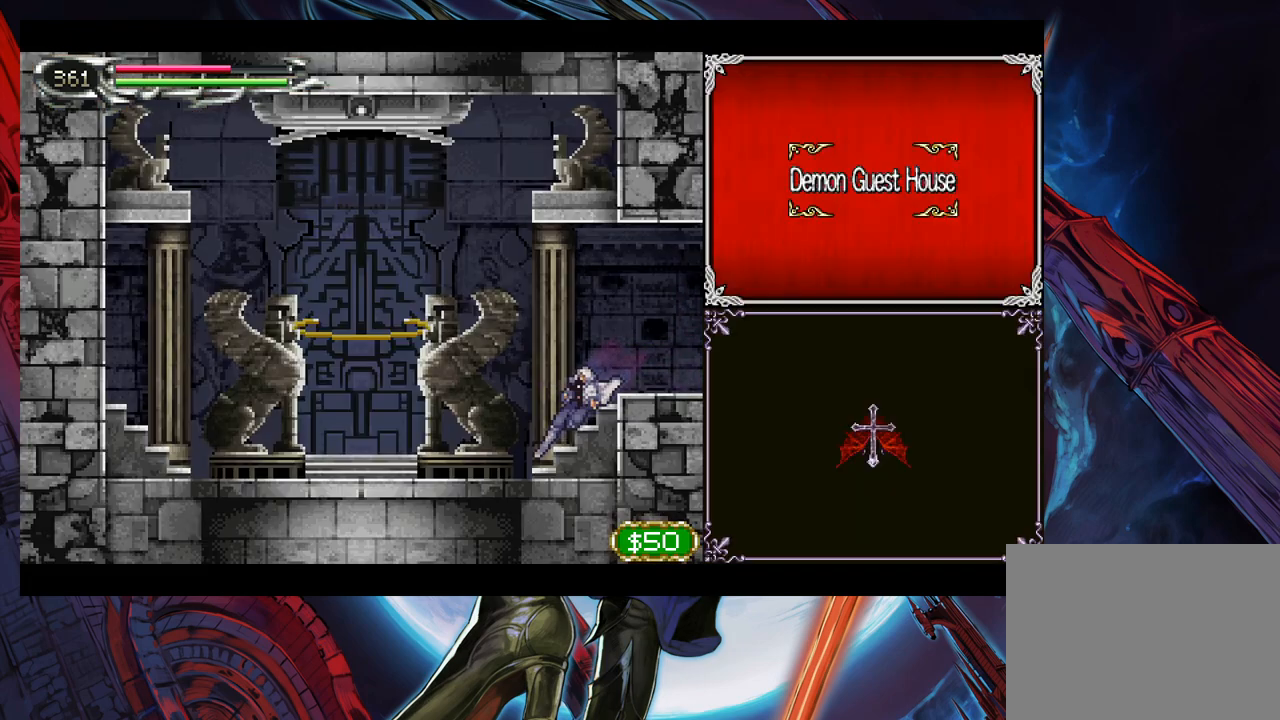
{"buttons": [], "left_stick": "left", "right_stick": "center", "events": [[117, "left_stick", "right"], [133, "Y", "down"], [183, "B", "down"], [183, "Y", "up"], [217, "left_stick", "left"], [267, "B", "up"]]}
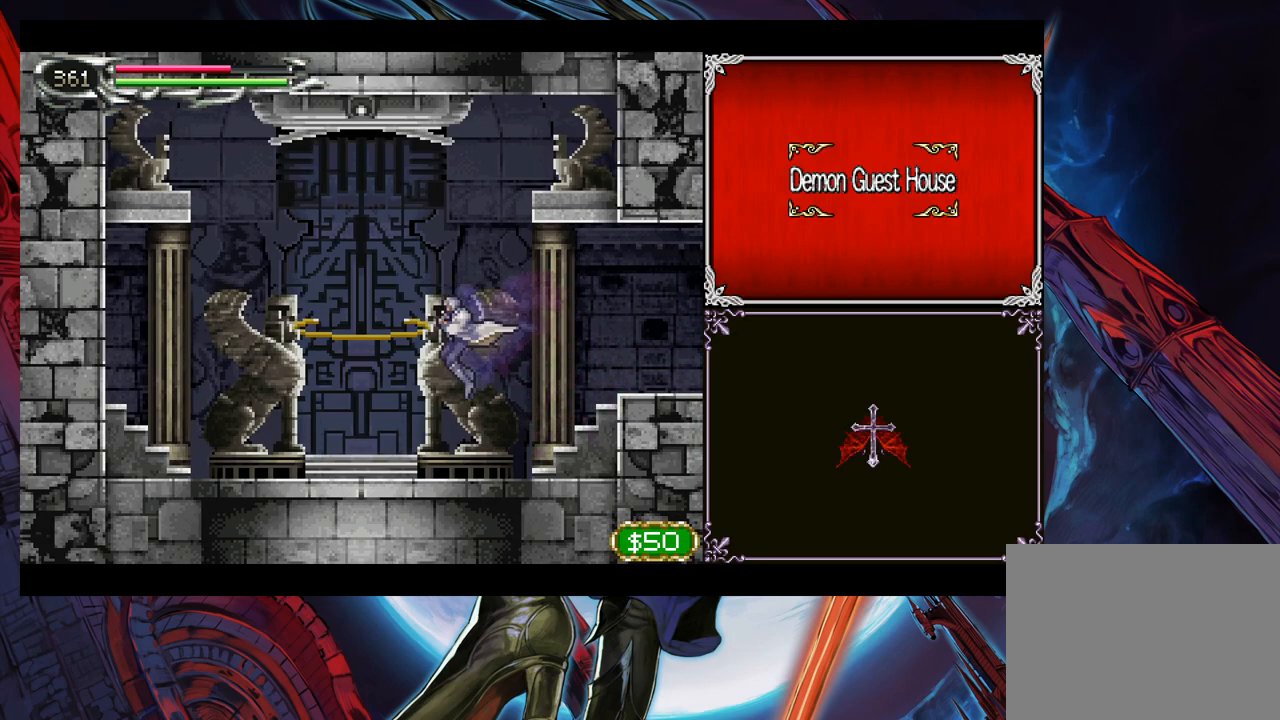
{"buttons": [], "left_stick": "center", "right_stick": "center", "events": [[433, "left_stick", "up"], [483, "left_stick", "center"]]}
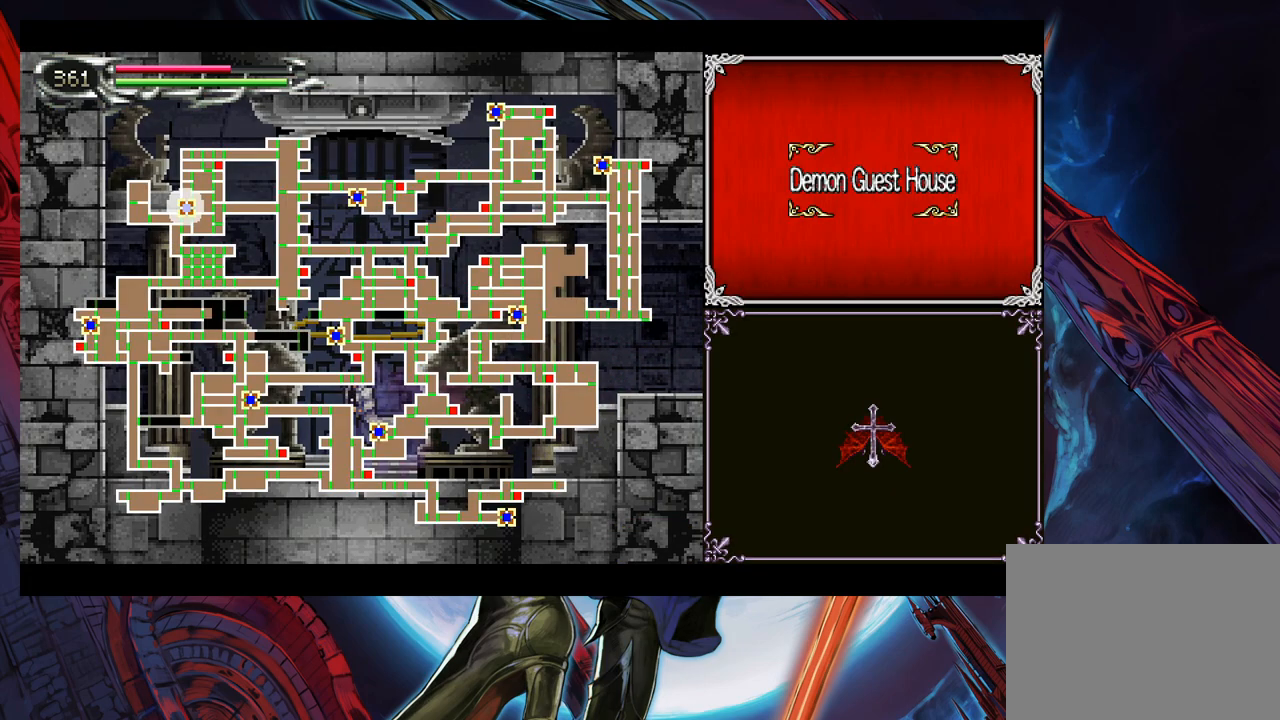
{"buttons": [], "left_stick": "left", "right_stick": "center", "events": [[433, "left_stick", "left"]]}
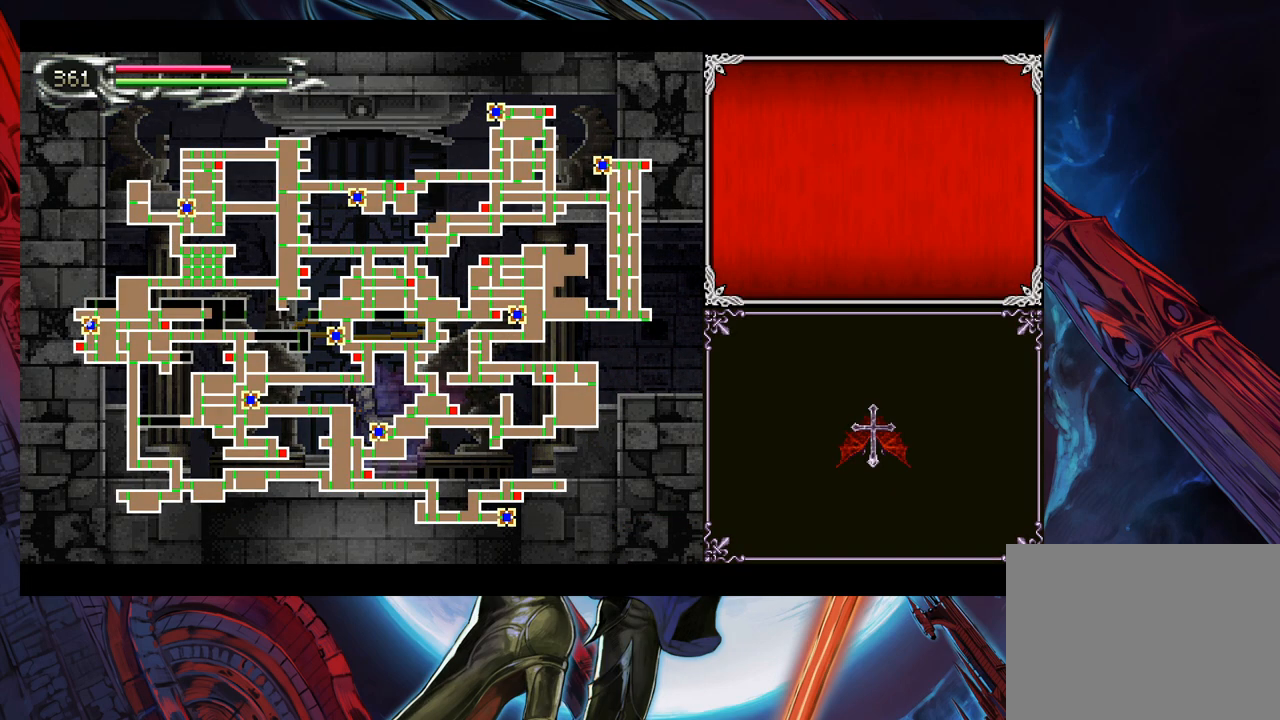
{"buttons": [], "left_stick": "center", "right_stick": "center", "events": [[83, "left_stick", "center"]]}
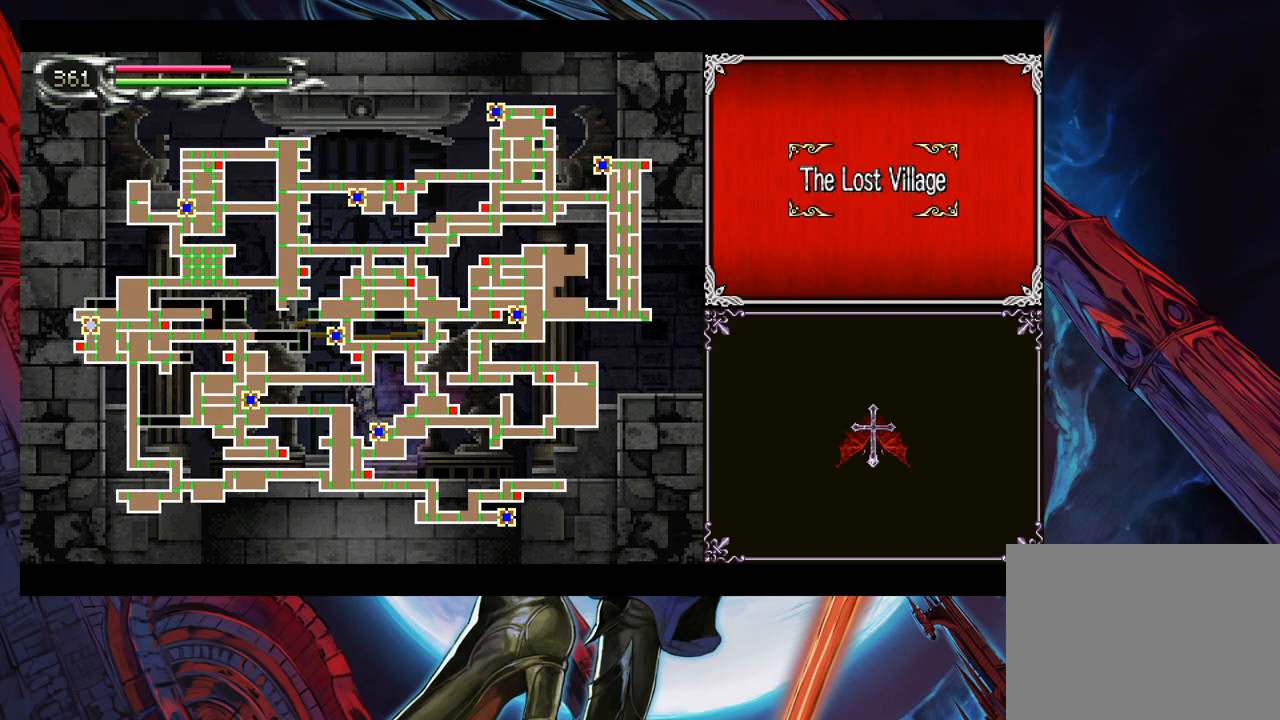
{"buttons": [], "left_stick": "center", "right_stick": "center", "events": [[83, "A", "down"], [183, "A", "up"]]}